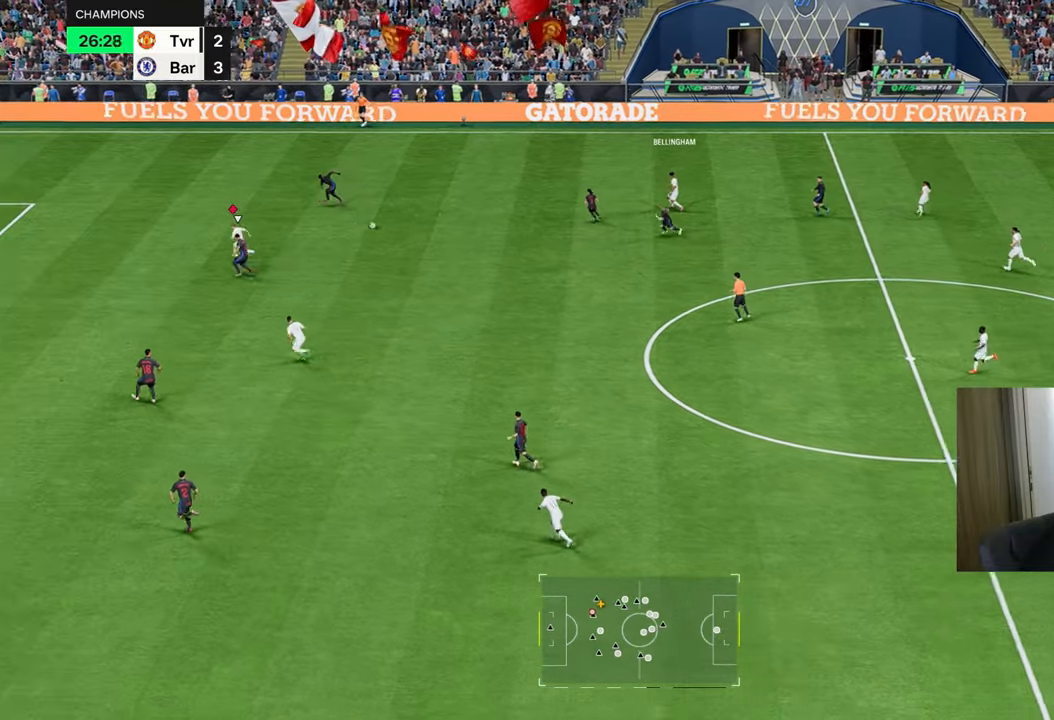
Gameplay with a controller (PlayStation layout); each line is a JSON object with the inputs held at the frame after it. "events" lists button and stick changes between this image and that frame as [ms after this image, input, new state], when the widget could be followed in between.
{"buttons": ["R1"], "left_stick": "left", "right_stick": "center", "events": []}
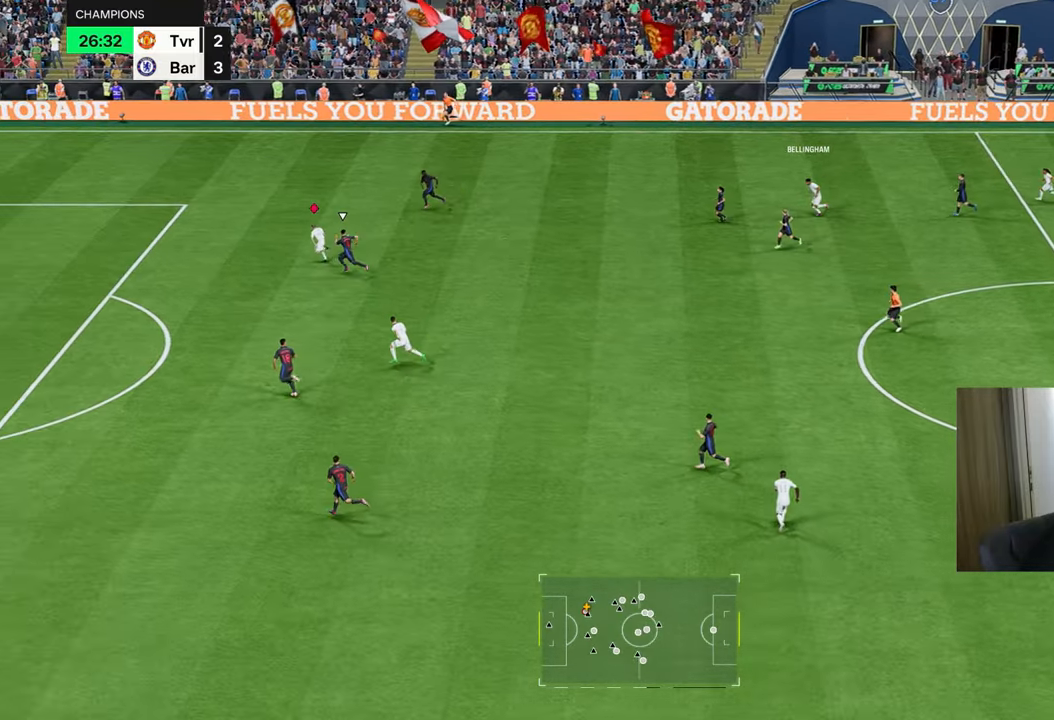
{"buttons": [], "left_stick": "left", "right_stick": "center", "events": [[384, "R1", "up"]]}
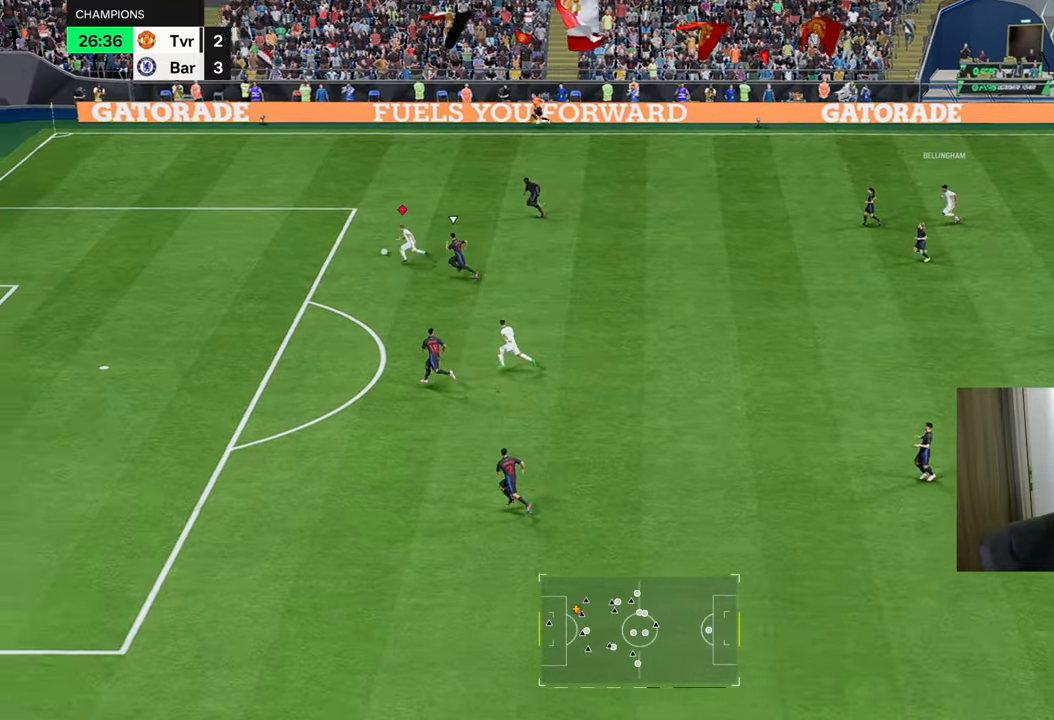
{"buttons": ["L1"], "left_stick": "down-left", "right_stick": "center", "events": [[401, "L1", "down"], [418, "left_stick", "down-left"]]}
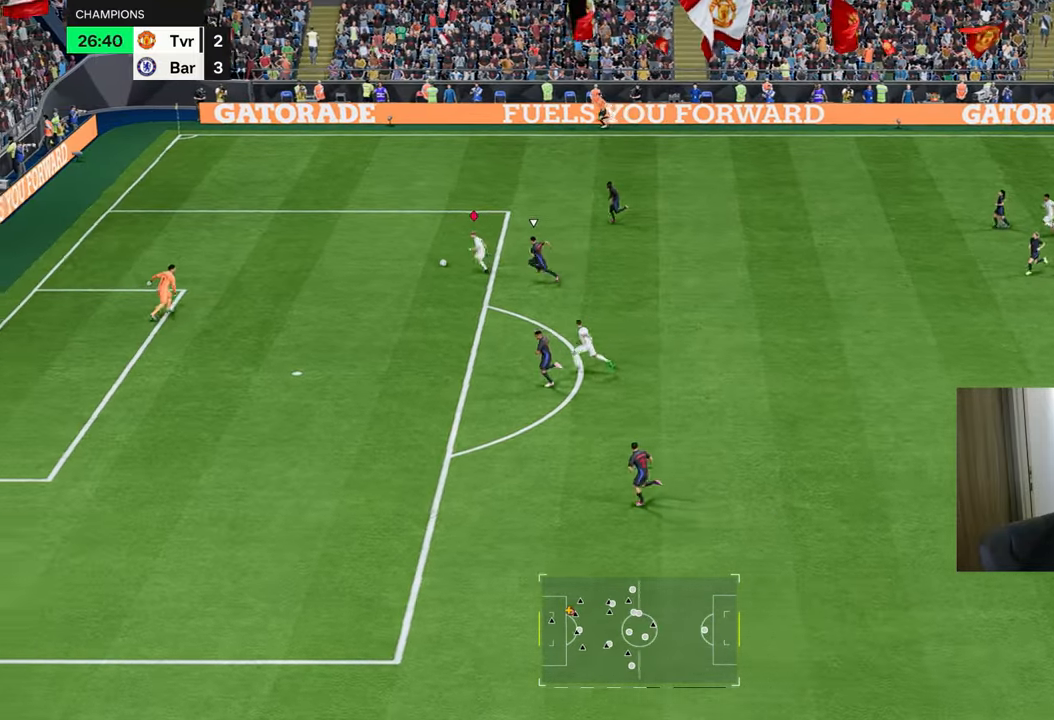
{"buttons": [], "left_stick": "down", "right_stick": "center", "events": [[133, "left_stick", "down"], [250, "L1", "up"], [300, "CROSS", "down"], [317, "R1", "down"], [400, "CROSS", "up"], [434, "R1", "up"]]}
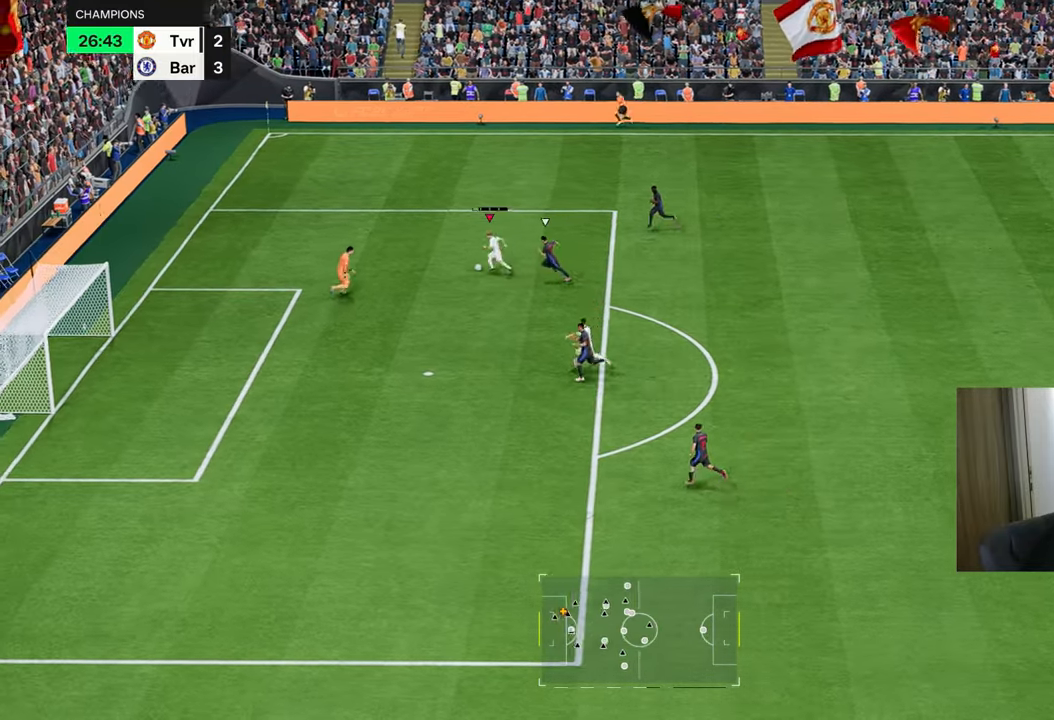
{"buttons": ["L2"], "left_stick": "left", "right_stick": "center", "events": [[267, "left_stick", "down-left"], [368, "left_stick", "left"], [434, "L2", "down"]]}
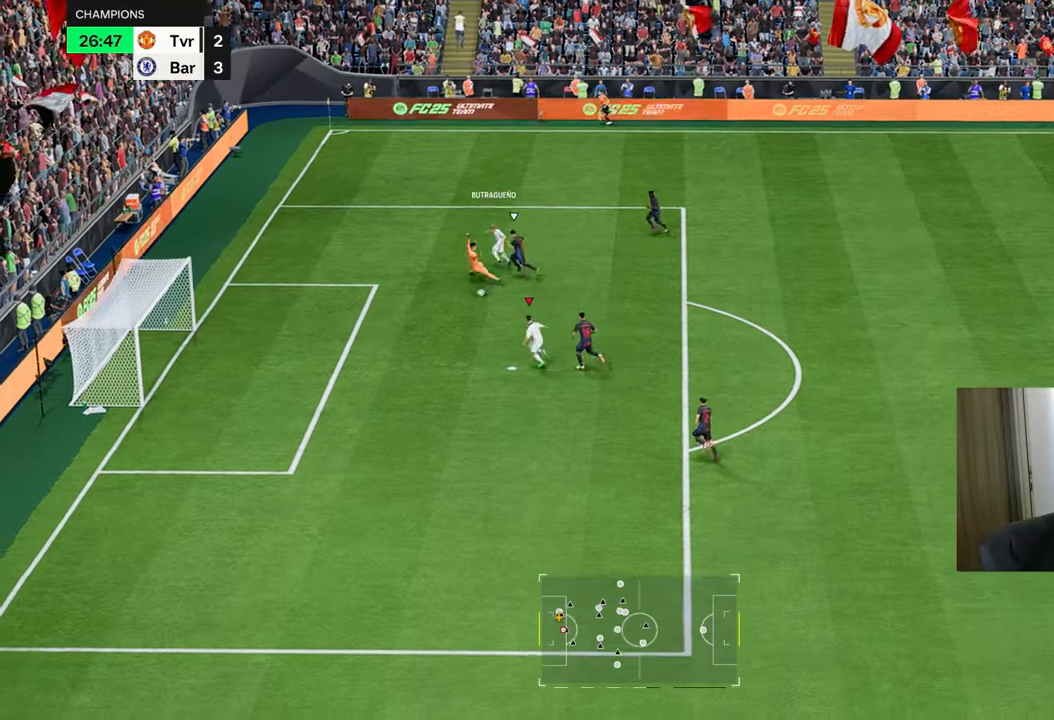
{"buttons": [], "left_stick": "left", "right_stick": "center", "events": [[17, "CIRCLE", "down"], [100, "CIRCLE", "up"], [133, "L2", "up"]]}
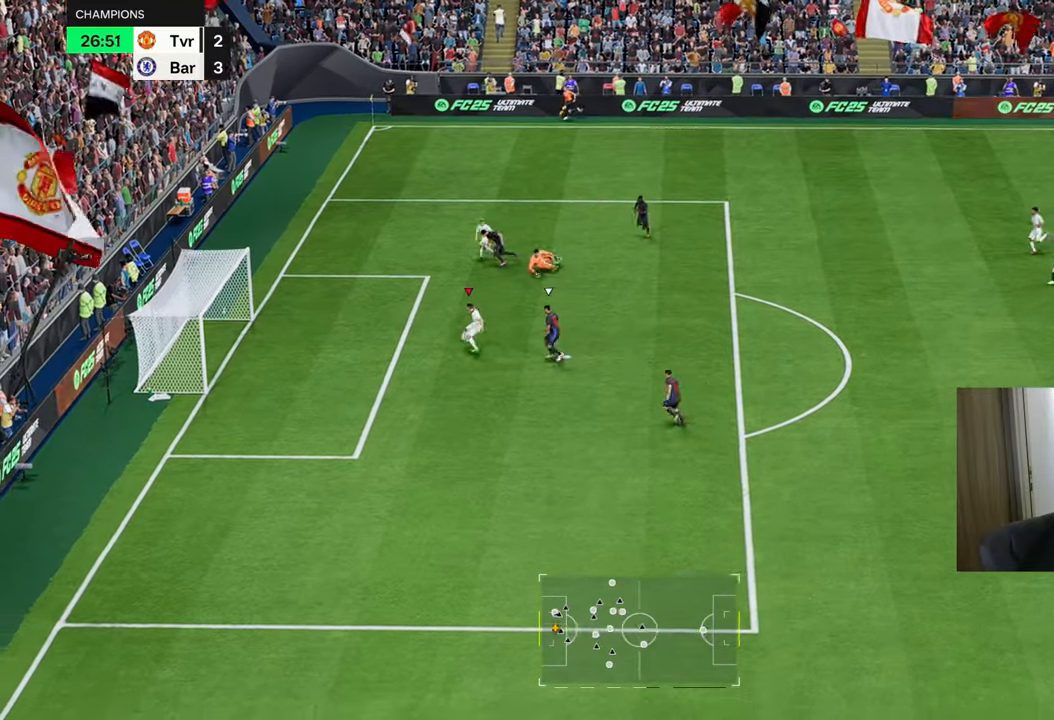
{"buttons": [], "left_stick": "down-left", "right_stick": "center", "events": [[451, "left_stick", "down-left"]]}
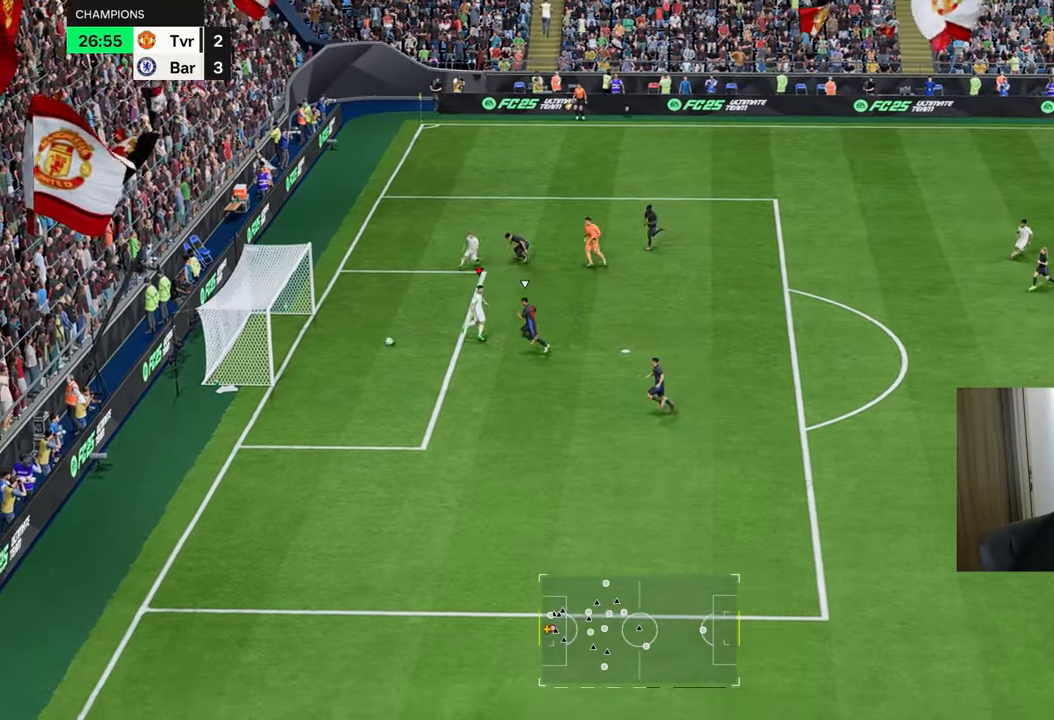
{"buttons": [], "left_stick": "down-left", "right_stick": "center", "events": []}
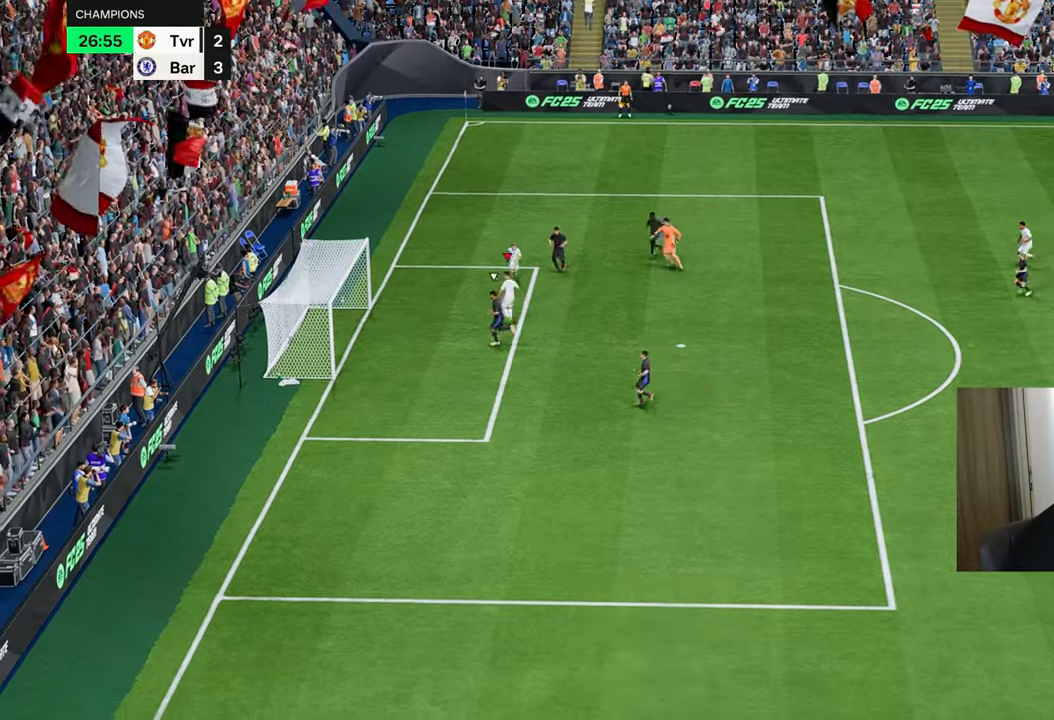
{"buttons": ["R1"], "left_stick": "down", "right_stick": "center", "events": [[33, "left_stick", "down"], [83, "R1", "down"]]}
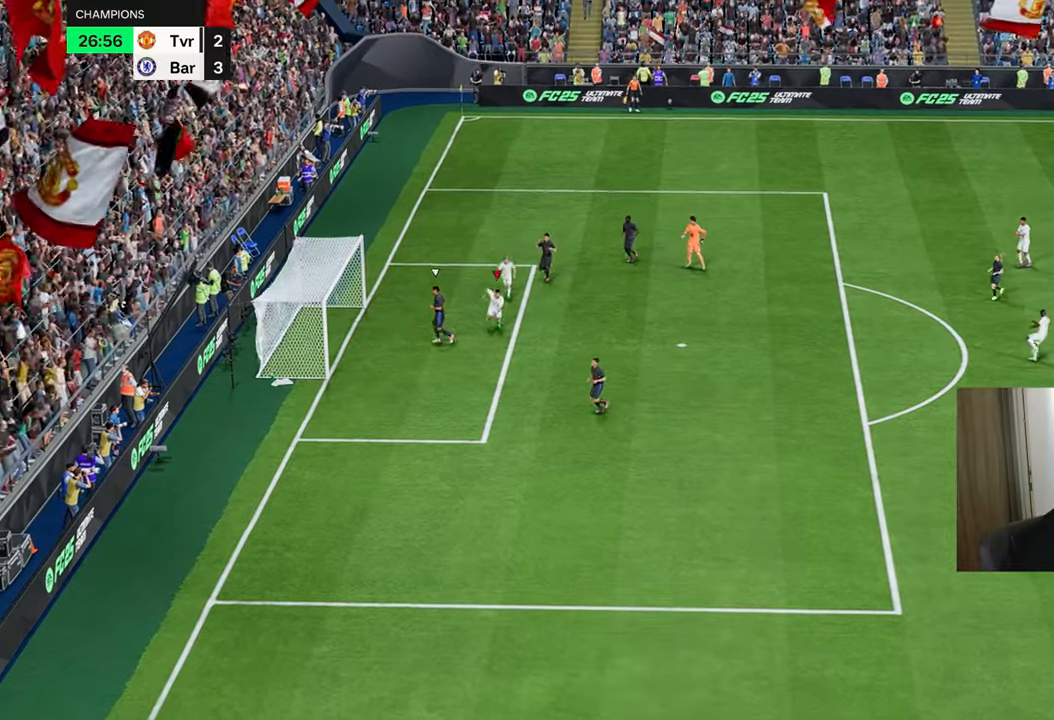
{"buttons": ["R1"], "left_stick": "down", "right_stick": "center", "events": []}
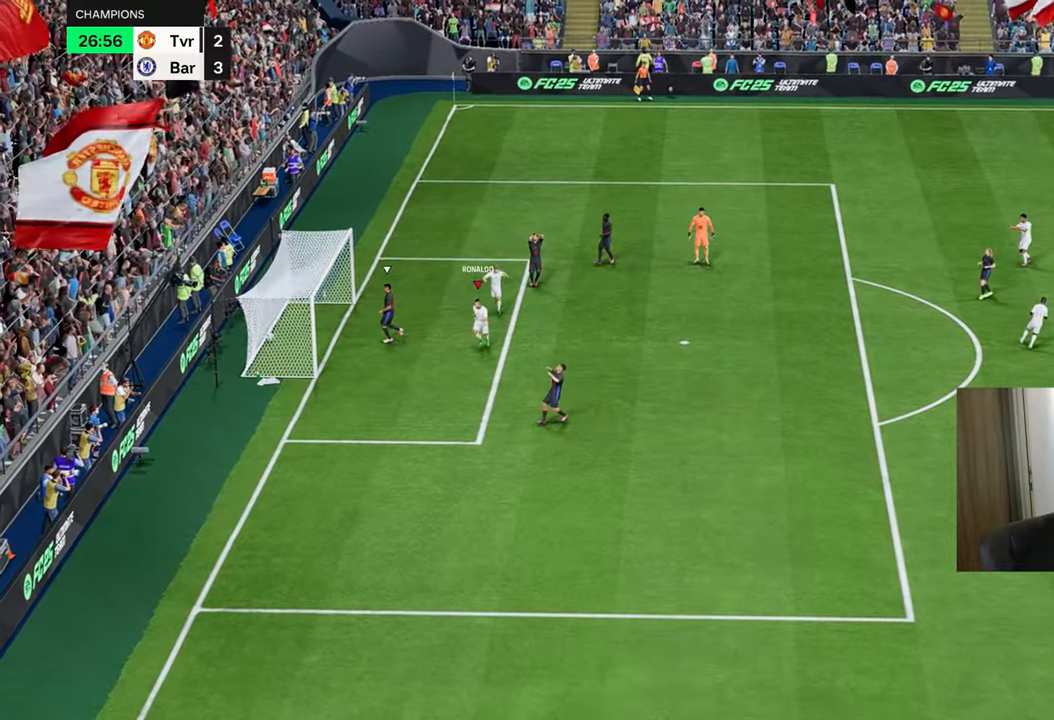
{"buttons": ["R1"], "left_stick": "down", "right_stick": "center", "events": []}
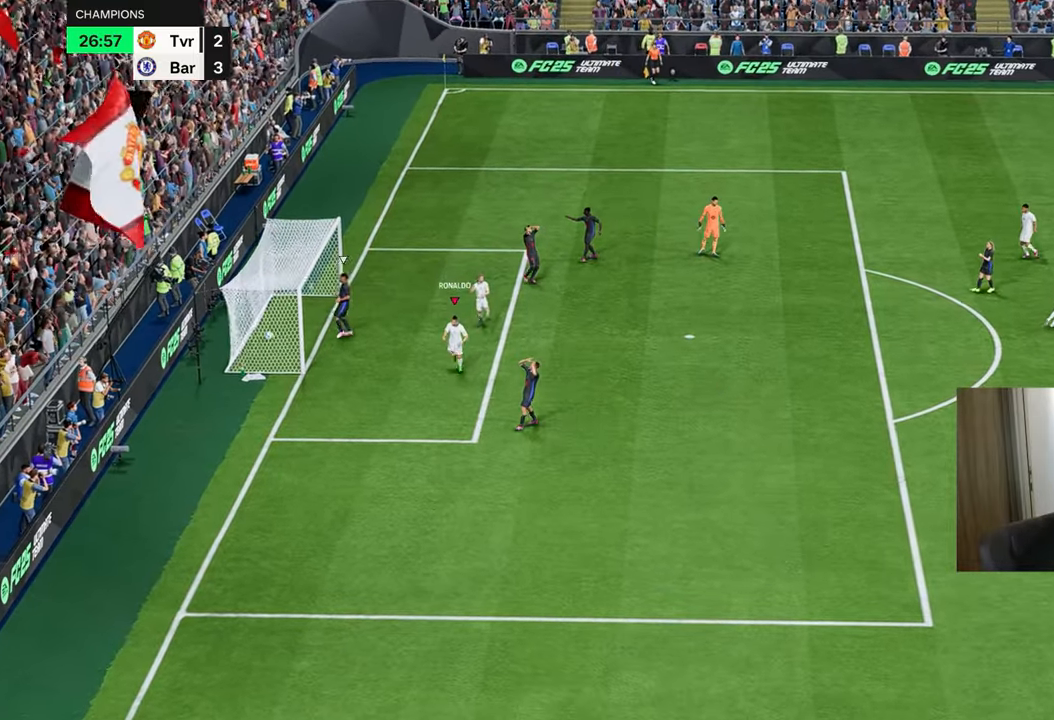
{"buttons": ["R1"], "left_stick": "down", "right_stick": "center", "events": []}
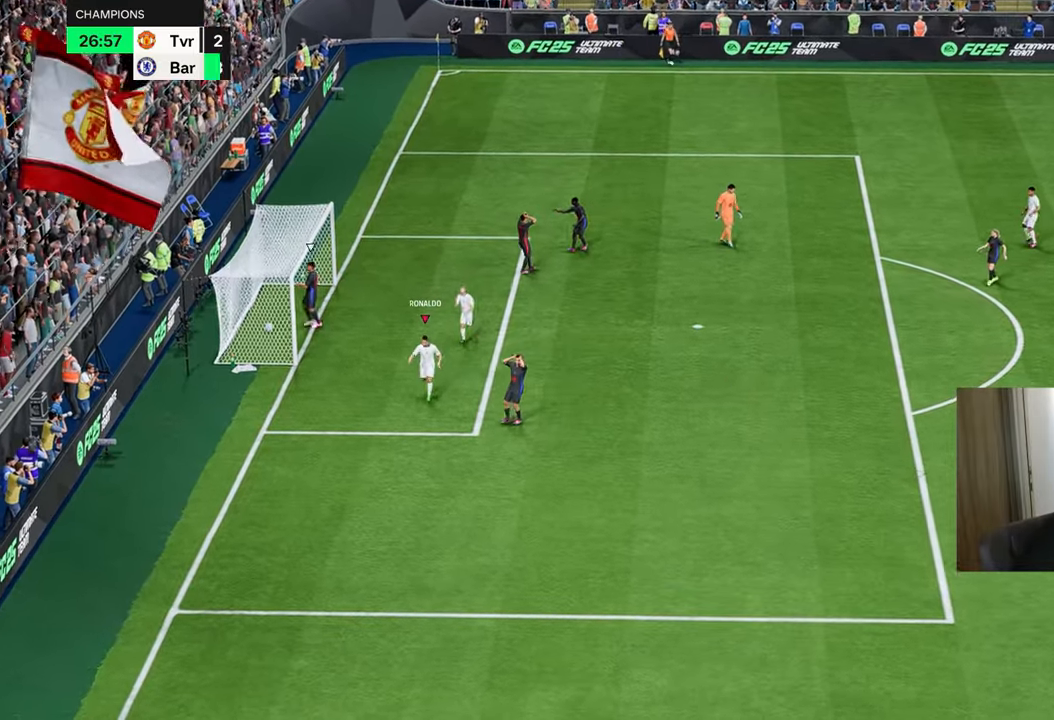
{"buttons": [], "left_stick": "up-left", "right_stick": "center", "events": [[350, "R1", "up"], [400, "R2", "down"], [400, "left_stick", "up-left"], [417, "R2", "up"]]}
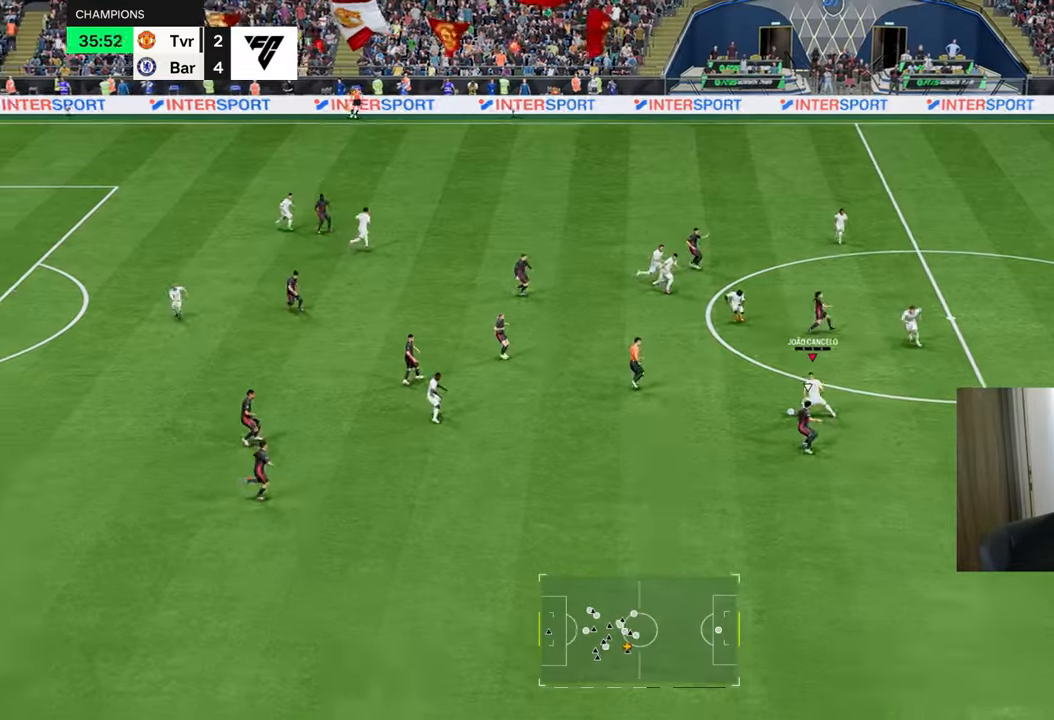
{"buttons": [], "left_stick": "up-left", "right_stick": "center", "events": []}
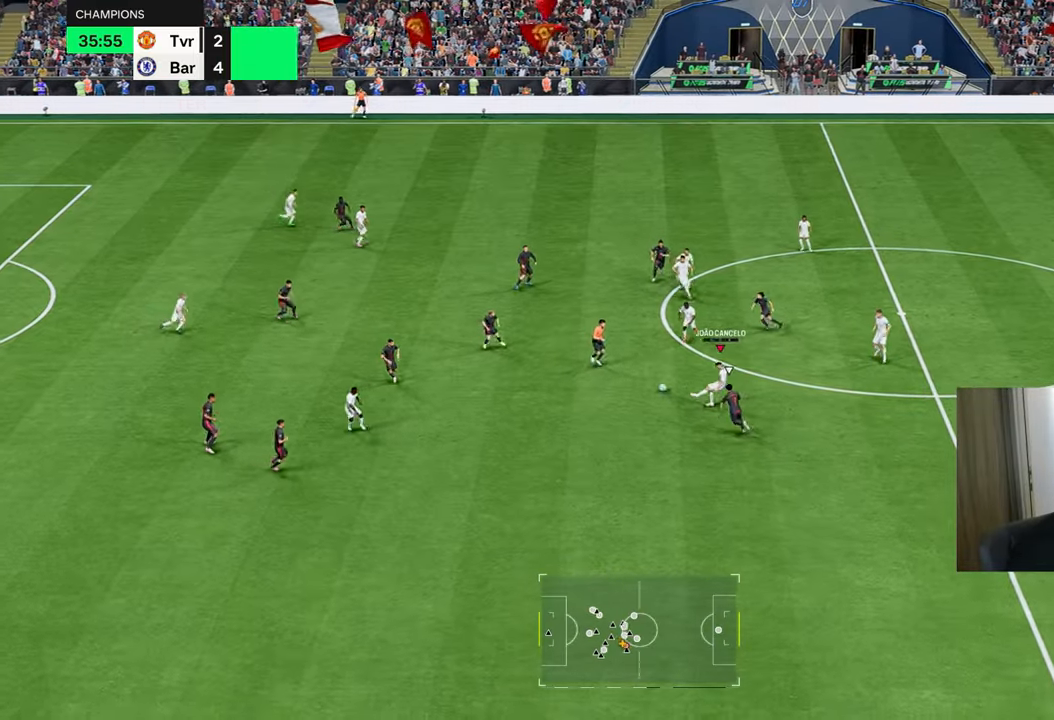
{"buttons": [], "left_stick": "left", "right_stick": "center", "events": [[234, "left_stick", "left"]]}
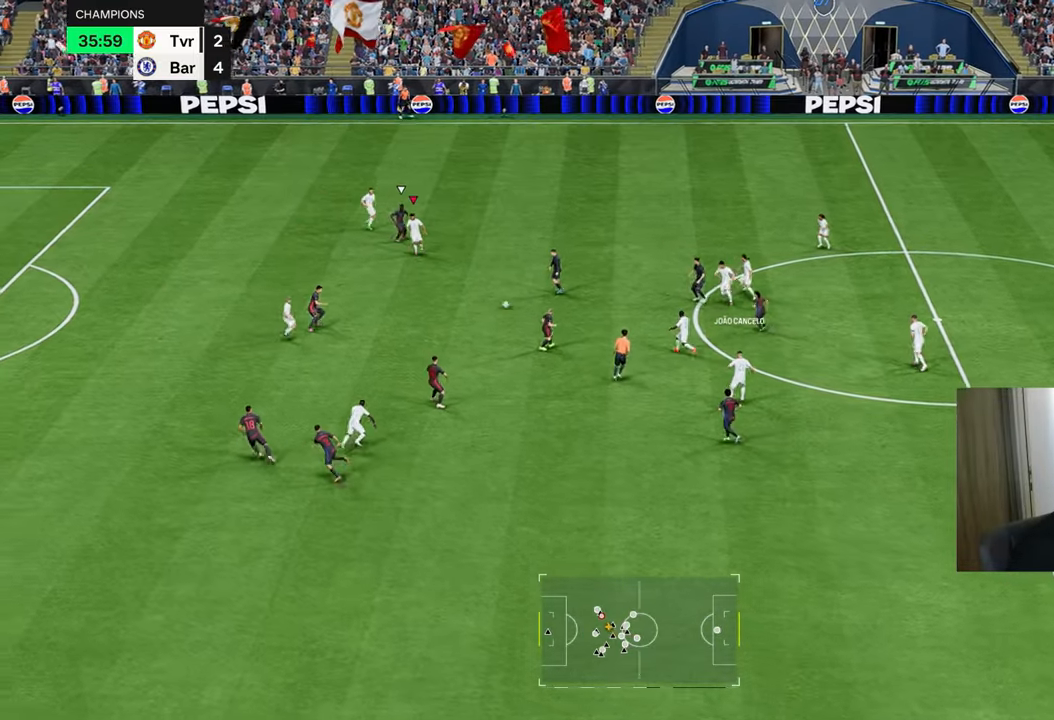
{"buttons": ["R1"], "left_stick": "left", "right_stick": "center", "events": [[201, "L2", "down"], [234, "SQUARE", "down"], [301, "CROSS", "down"], [368, "SQUARE", "up"], [401, "L2", "up"], [451, "CROSS", "up"], [468, "R1", "down"]]}
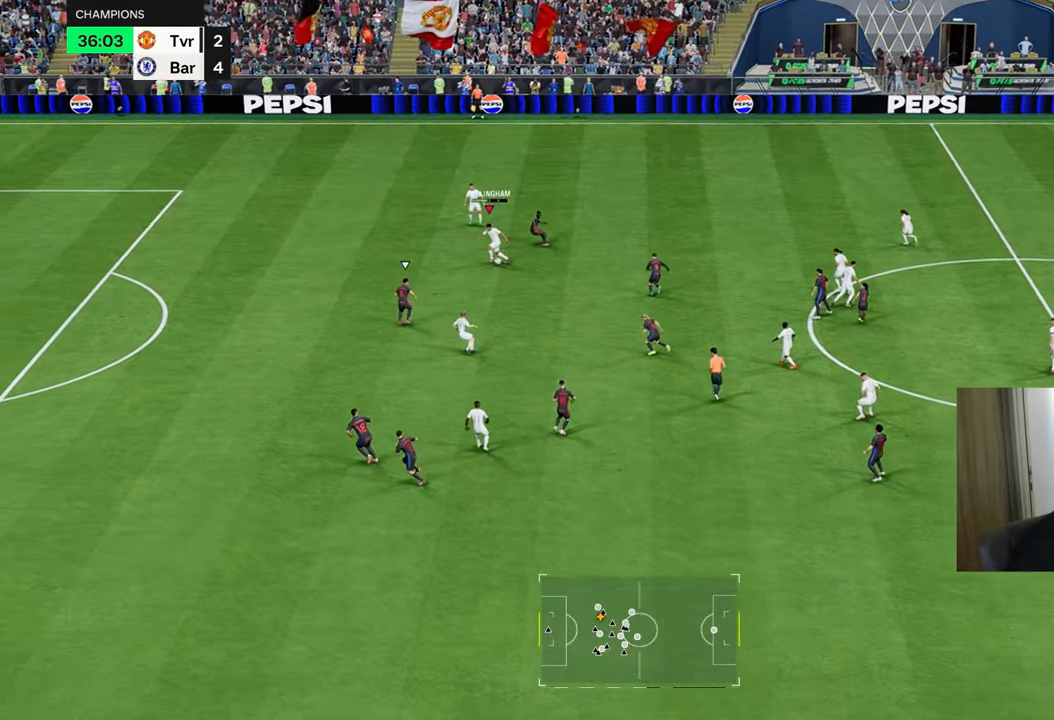
{"buttons": ["R1"], "left_stick": "left", "right_stick": "center", "events": []}
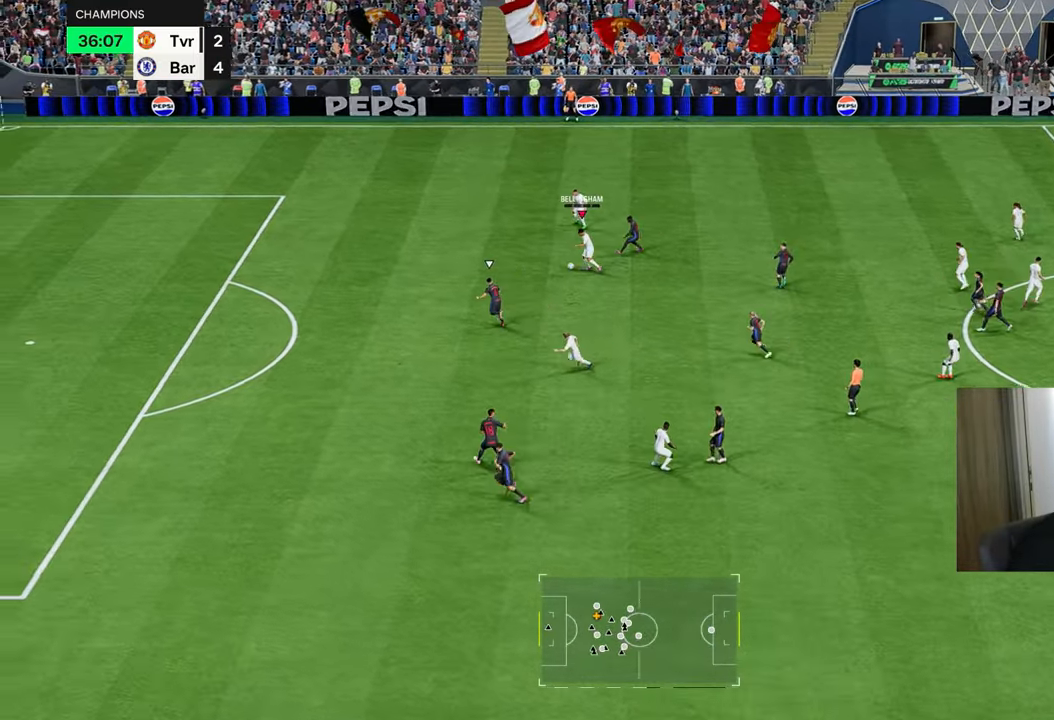
{"buttons": ["R1"], "left_stick": "down-left", "right_stick": "center", "events": [[234, "L1", "down"], [234, "TRIANGLE", "down"], [284, "left_stick", "down-left"], [334, "L1", "up"], [334, "TRIANGLE", "up"]]}
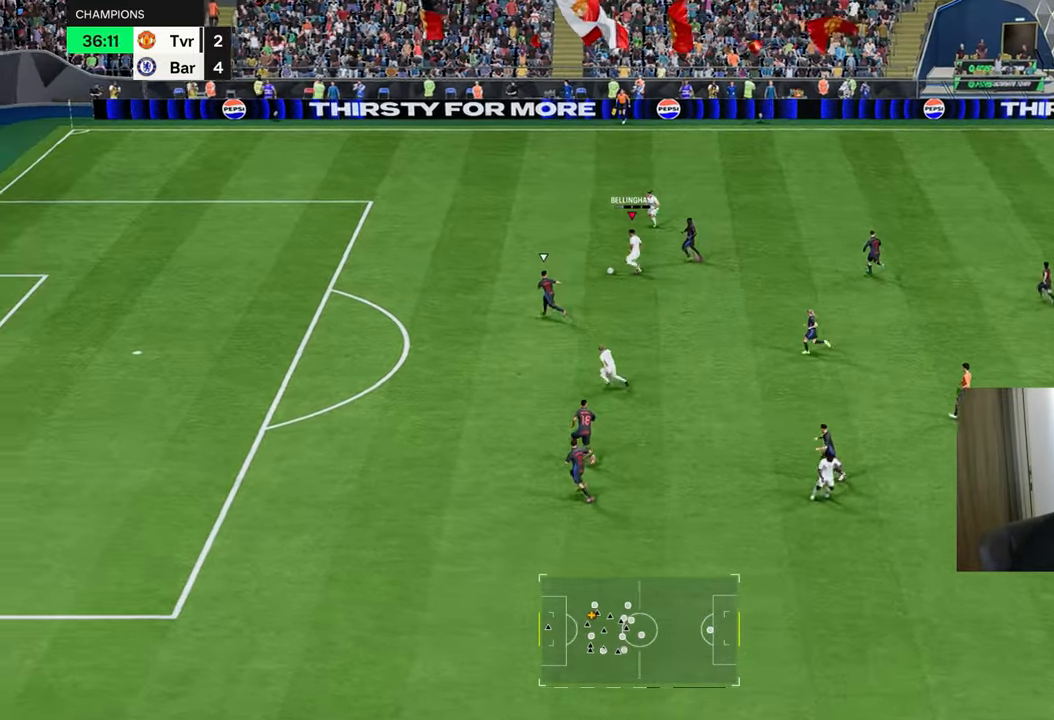
{"buttons": [], "left_stick": "left", "right_stick": "center", "events": [[301, "left_stick", "left"], [384, "R1", "up"]]}
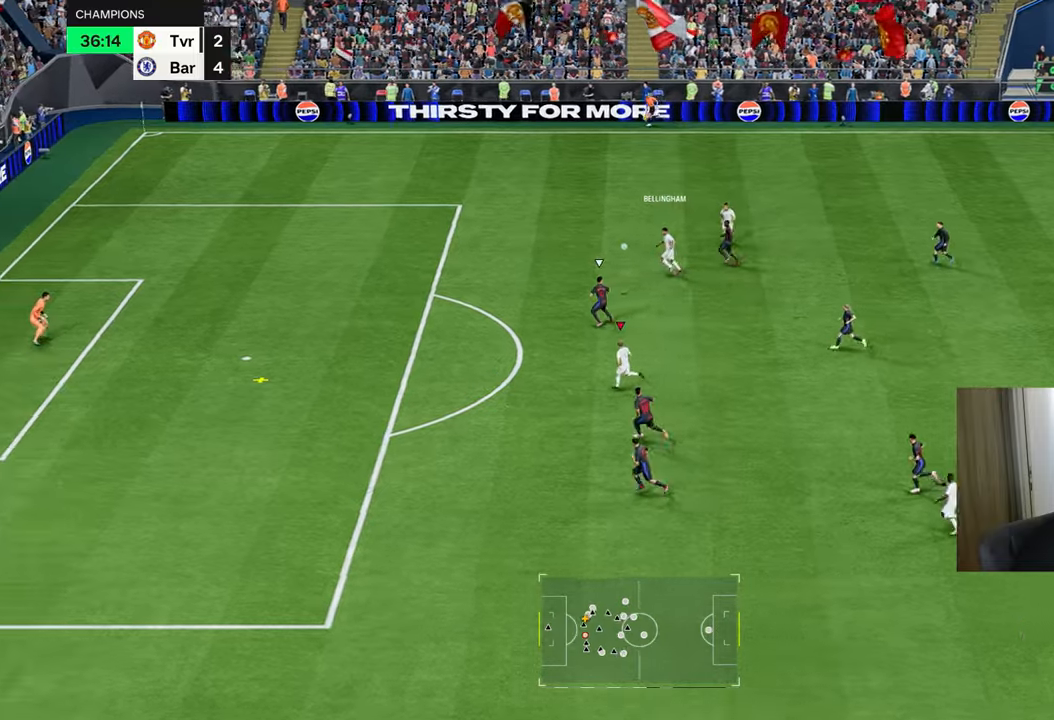
{"buttons": [], "left_stick": "left", "right_stick": "center", "events": []}
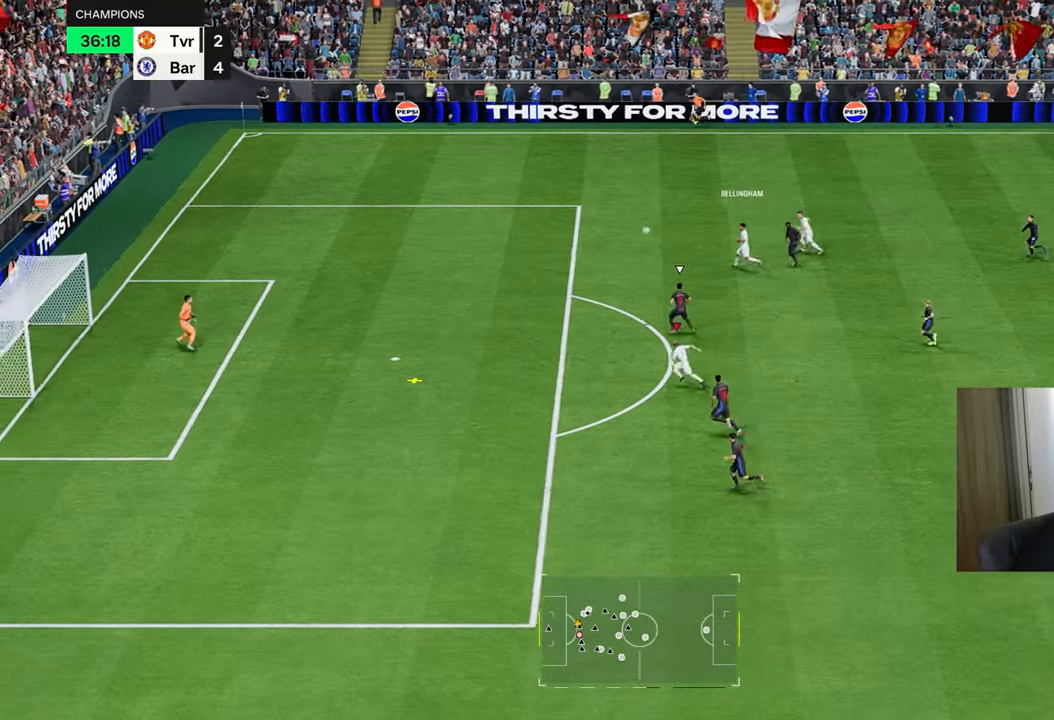
{"buttons": ["CIRCLE", "R1"], "left_stick": "up-left", "right_stick": "center", "events": [[333, "left_stick", "up-left"], [350, "CIRCLE", "down"], [350, "R1", "down"]]}
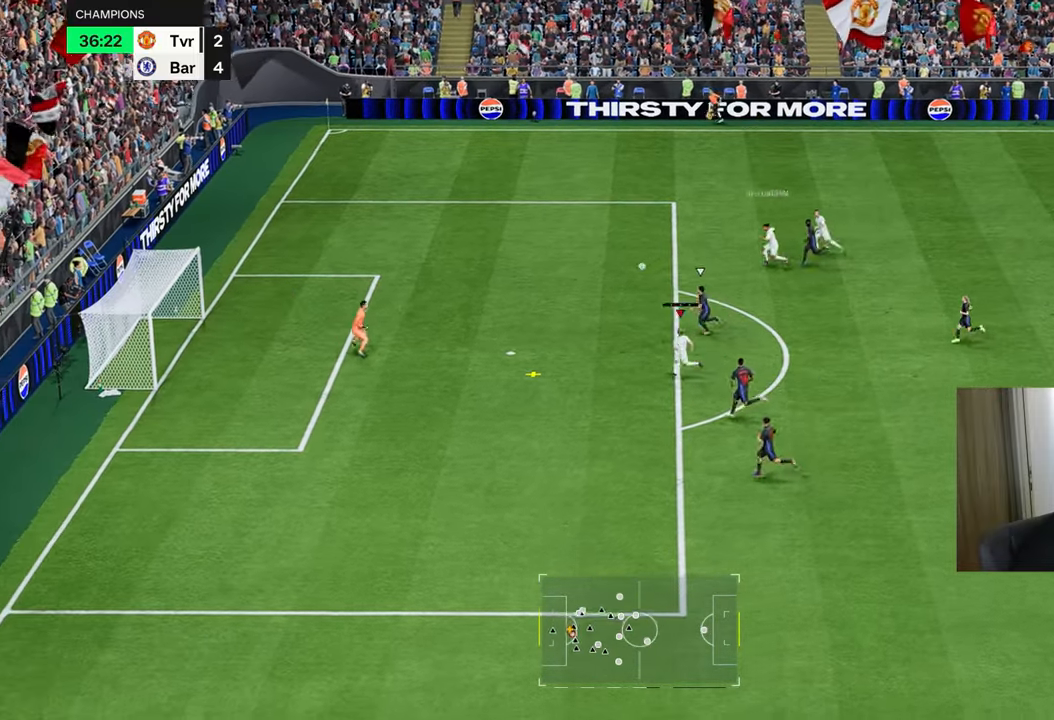
{"buttons": ["R1"], "left_stick": "up-left", "right_stick": "center", "events": [[17, "CIRCLE", "up"]]}
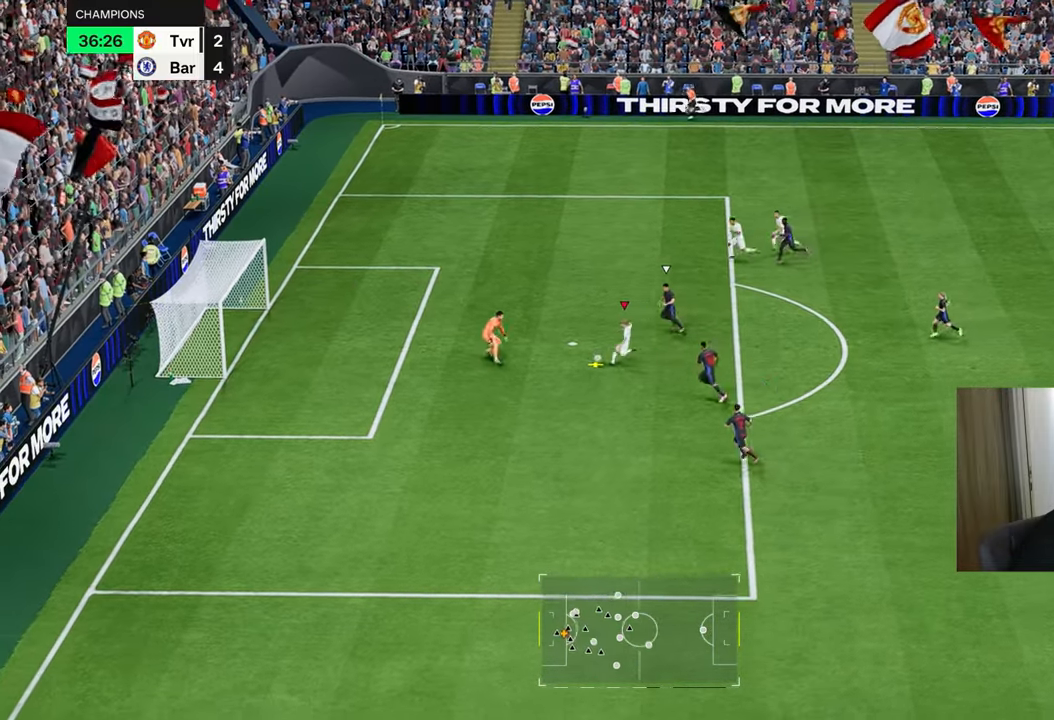
{"buttons": ["R1"], "left_stick": "left", "right_stick": "center", "events": [[467, "left_stick", "left"]]}
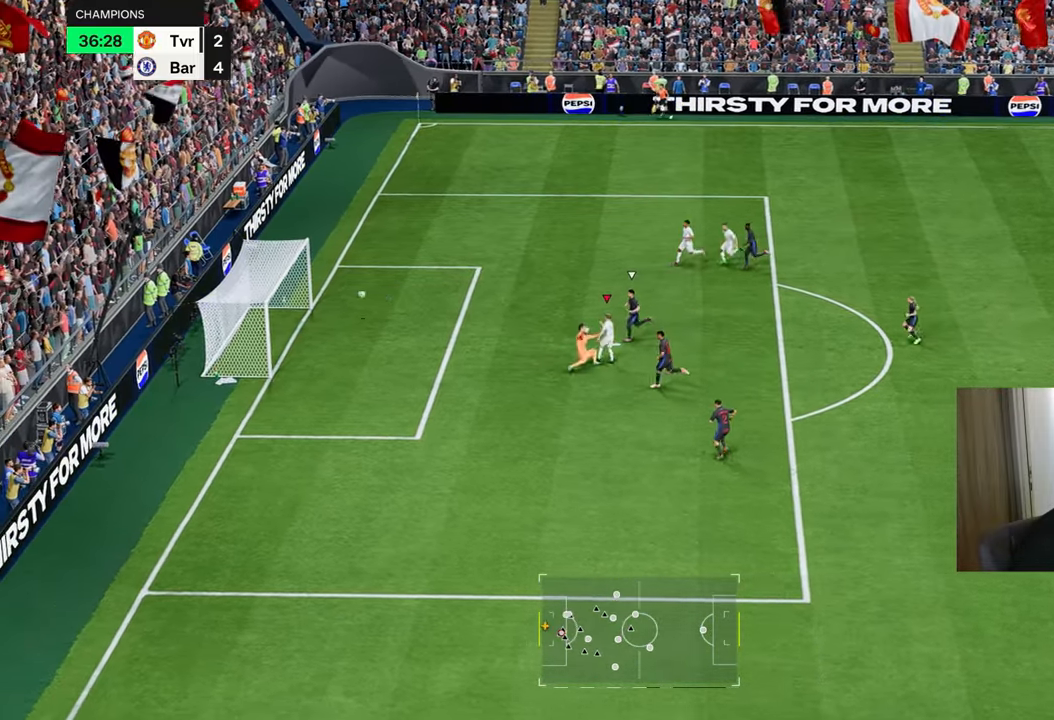
{"buttons": ["R1"], "left_stick": "up-left", "right_stick": "center", "events": [[384, "left_stick", "up-left"]]}
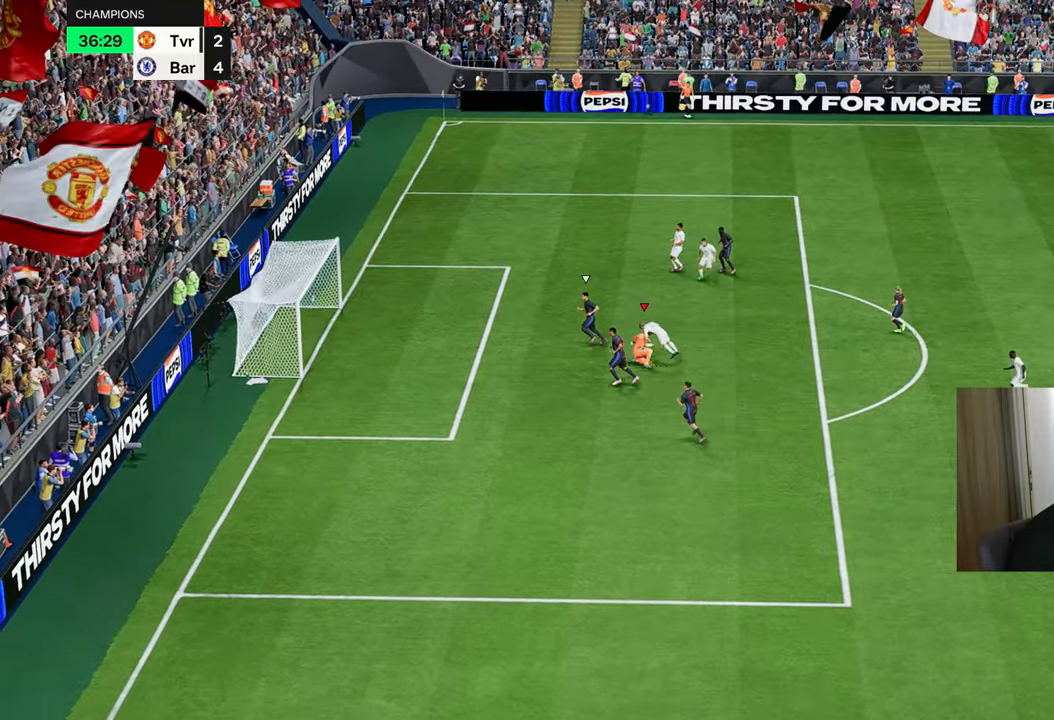
{"buttons": ["R1"], "left_stick": "up-left", "right_stick": "center", "events": []}
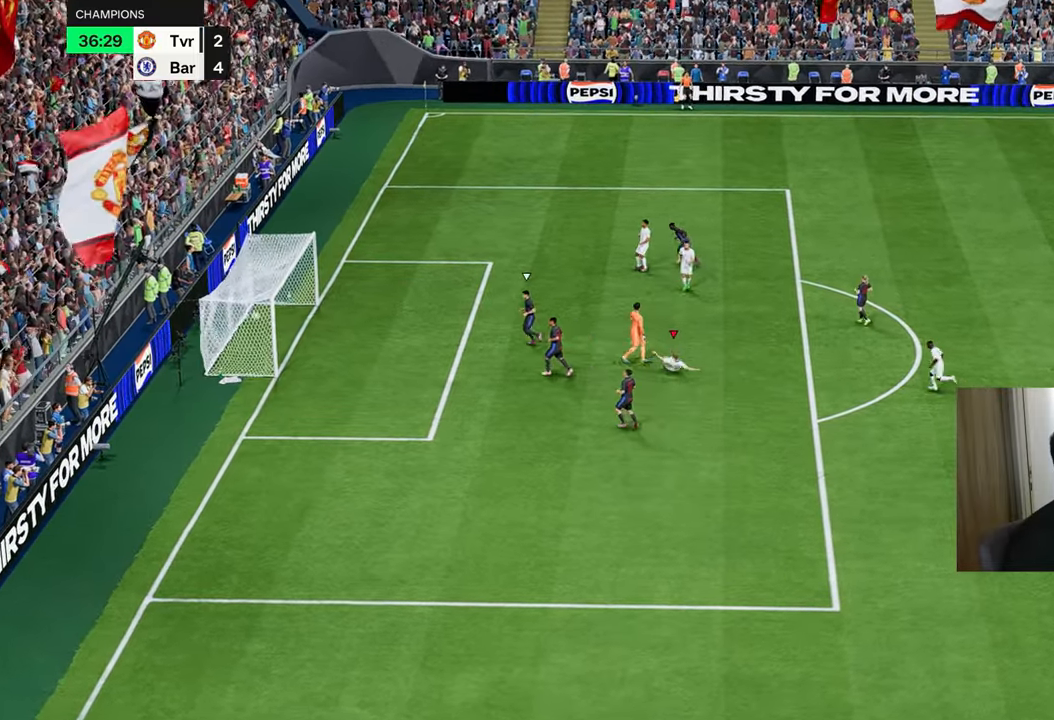
{"buttons": [], "left_stick": "center", "right_stick": "center", "events": [[401, "R1", "up"], [401, "left_stick", "center"]]}
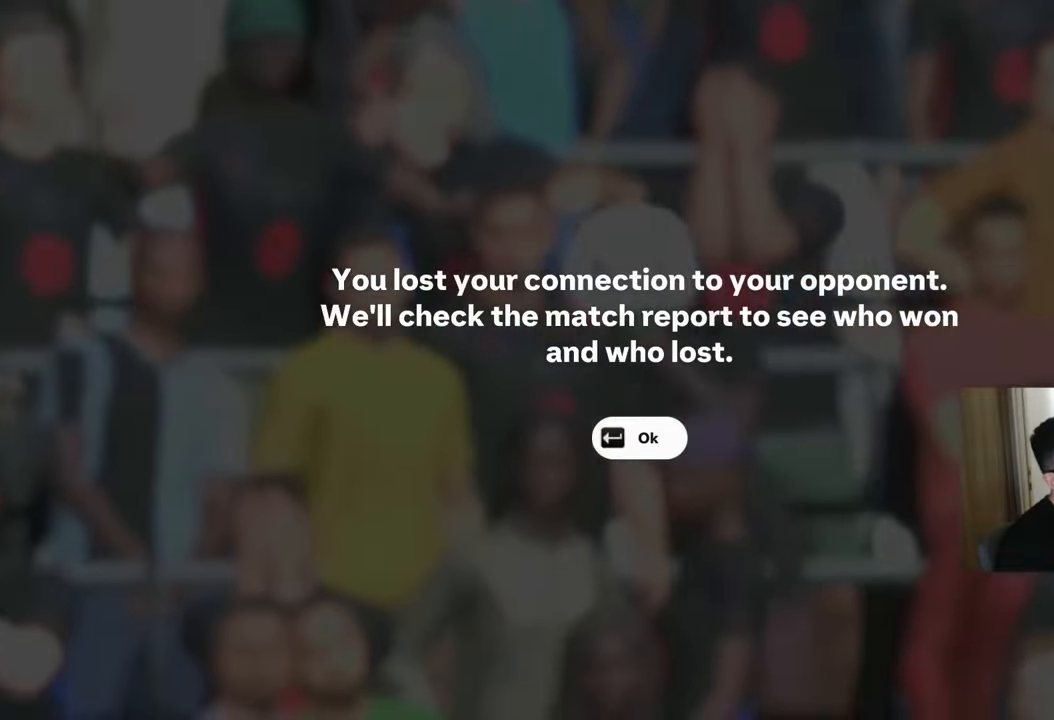
{"buttons": [], "left_stick": "center", "right_stick": "center", "events": []}
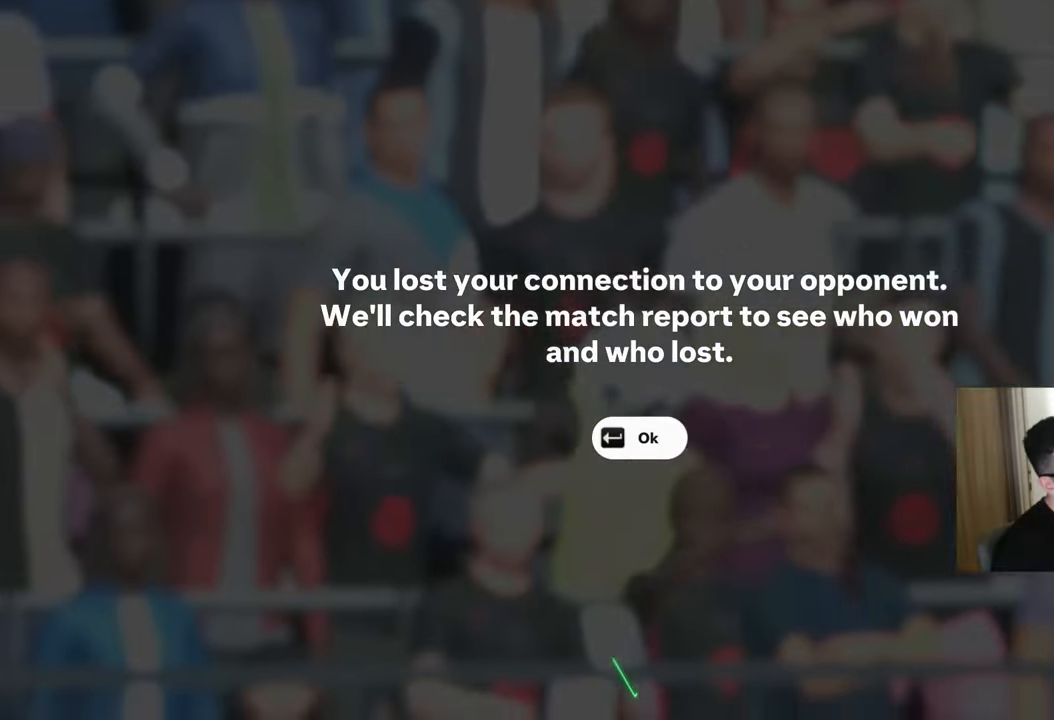
{"buttons": [], "left_stick": "center", "right_stick": "center", "events": []}
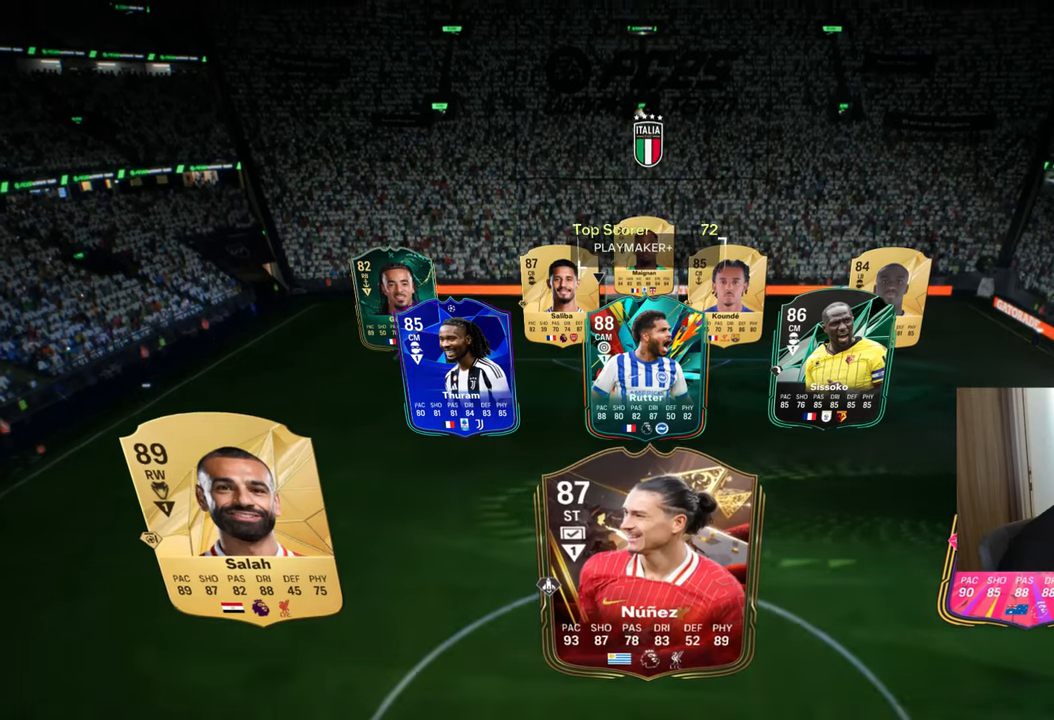
{"buttons": [], "left_stick": "center", "right_stick": "center", "events": []}
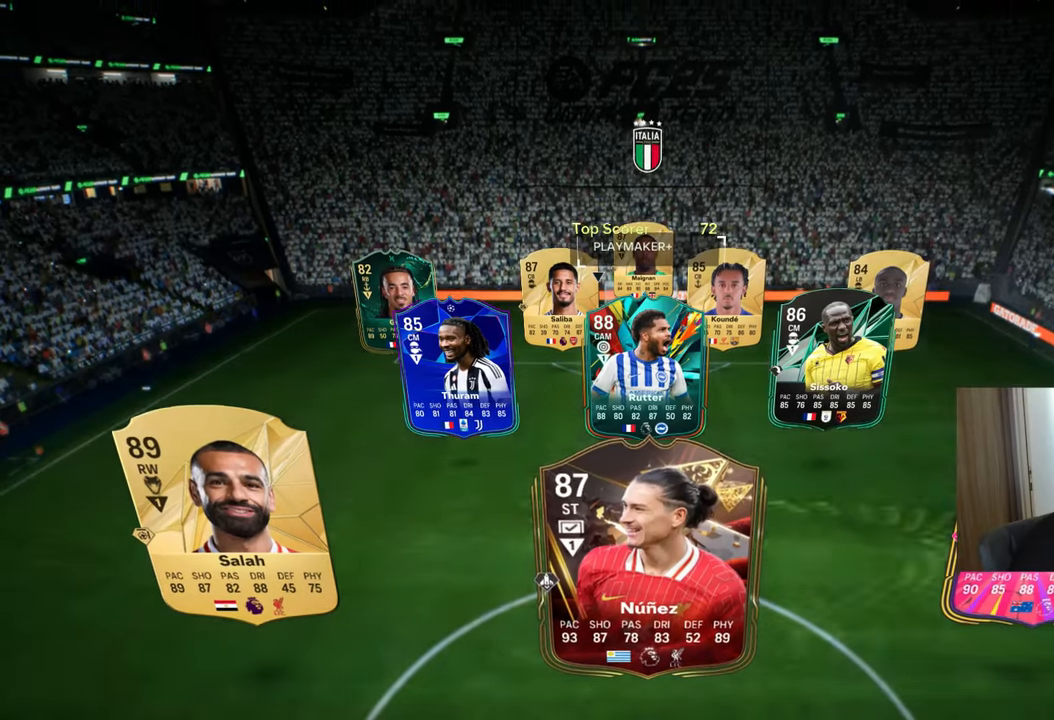
{"buttons": [], "left_stick": "center", "right_stick": "center", "events": []}